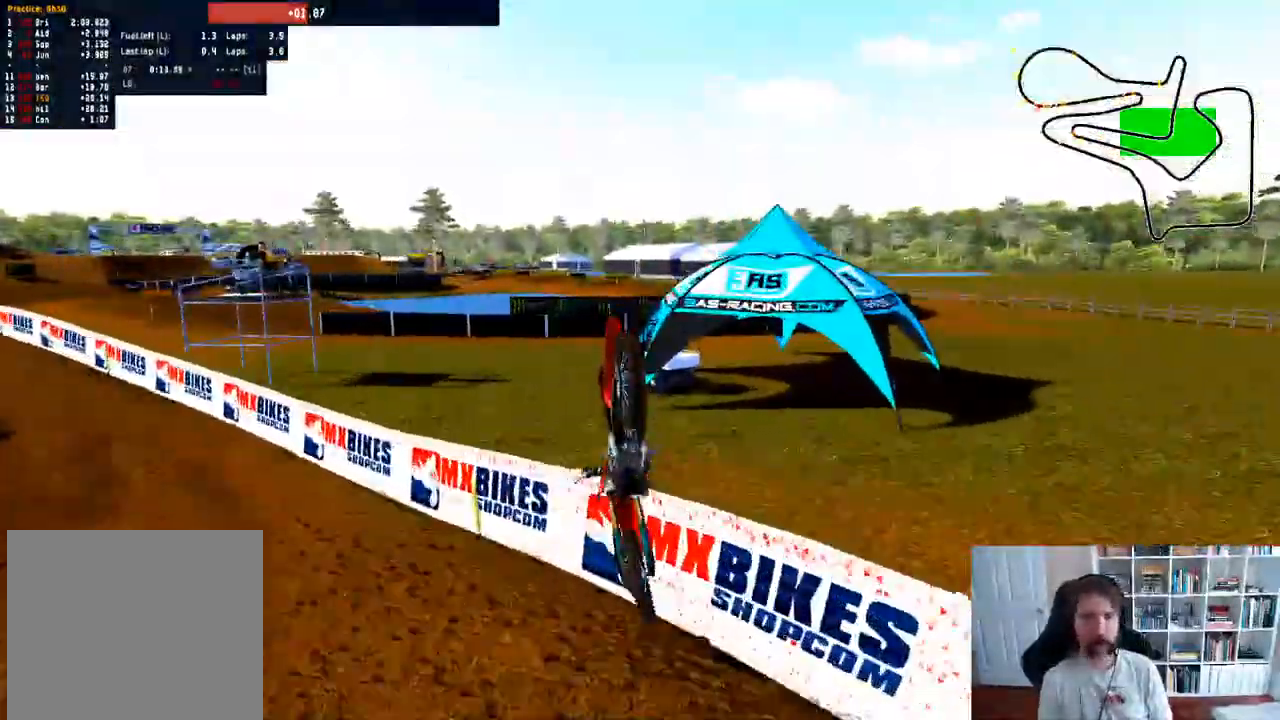
Gameplay with a controller (Xbox layout); each line is a JSON object with the inputs held at the frame after it. "events" lists button and stick changes between this image and that frame as [ms after this image, input, new state], when the widget could be followed in between.
{"buttons": [], "left_stick": "center", "right_stick": "center", "events": []}
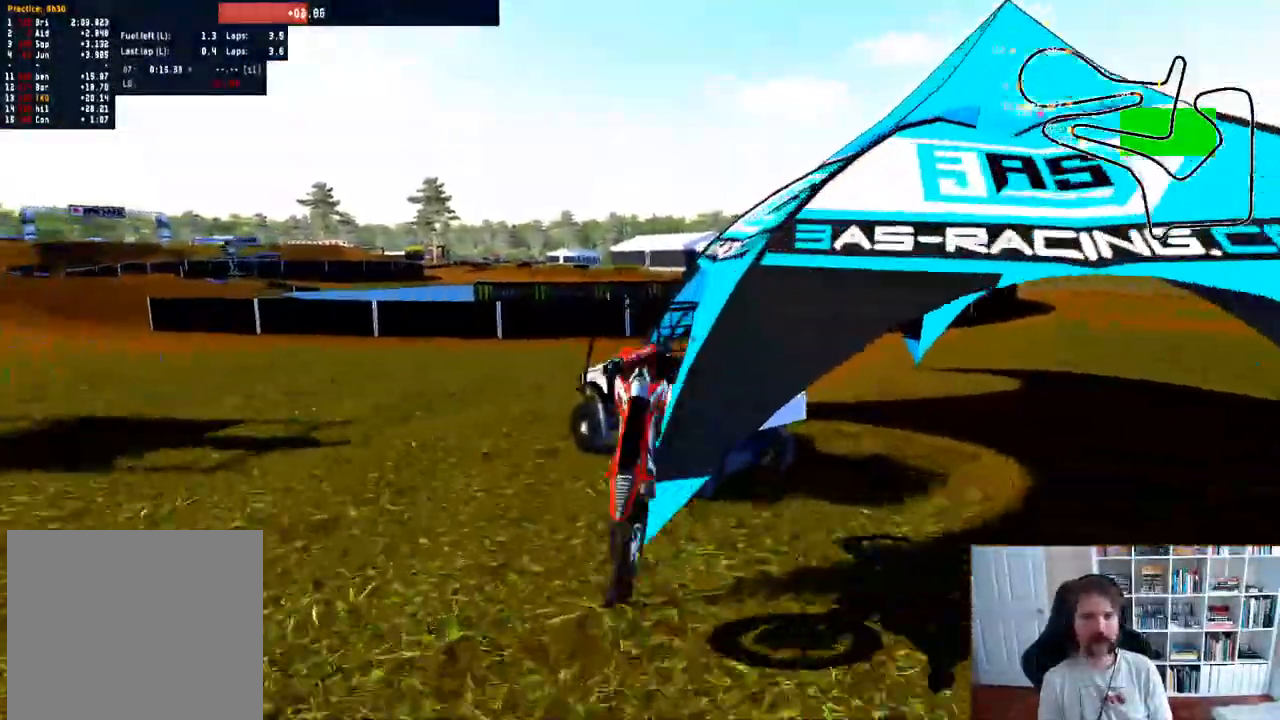
{"buttons": [], "left_stick": "center", "right_stick": "center", "events": []}
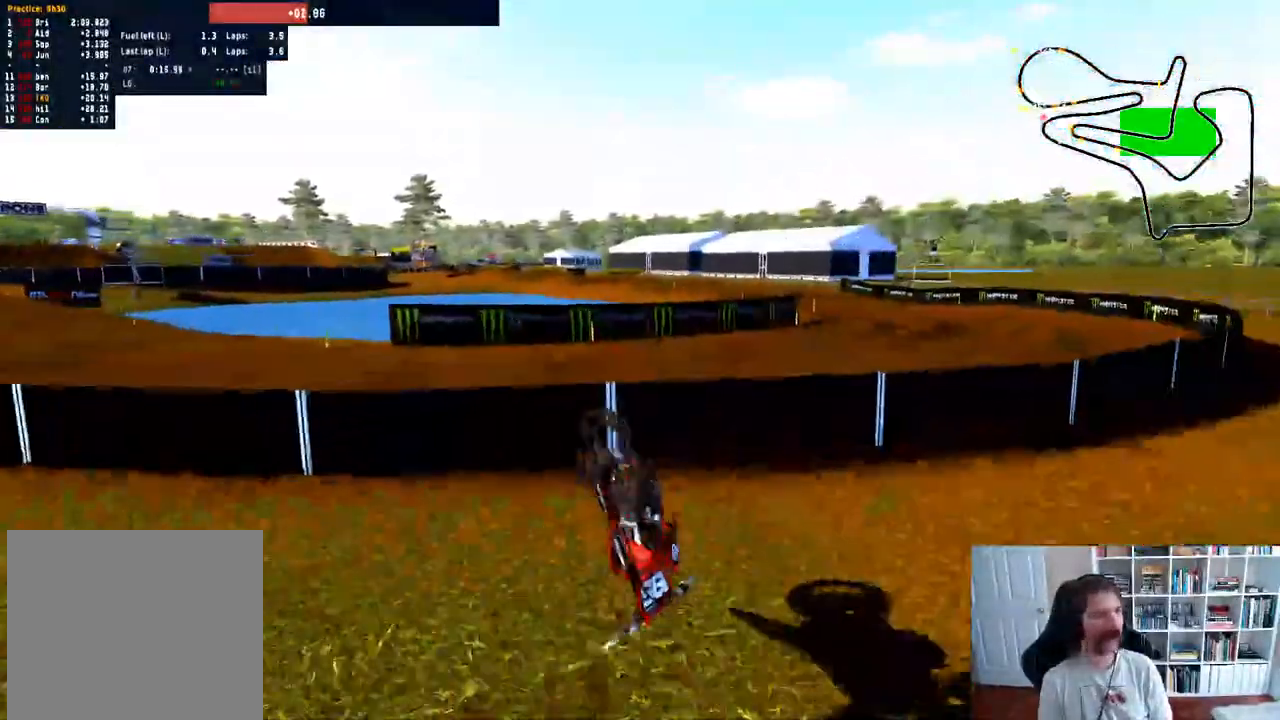
{"buttons": [], "left_stick": "center", "right_stick": "center", "events": []}
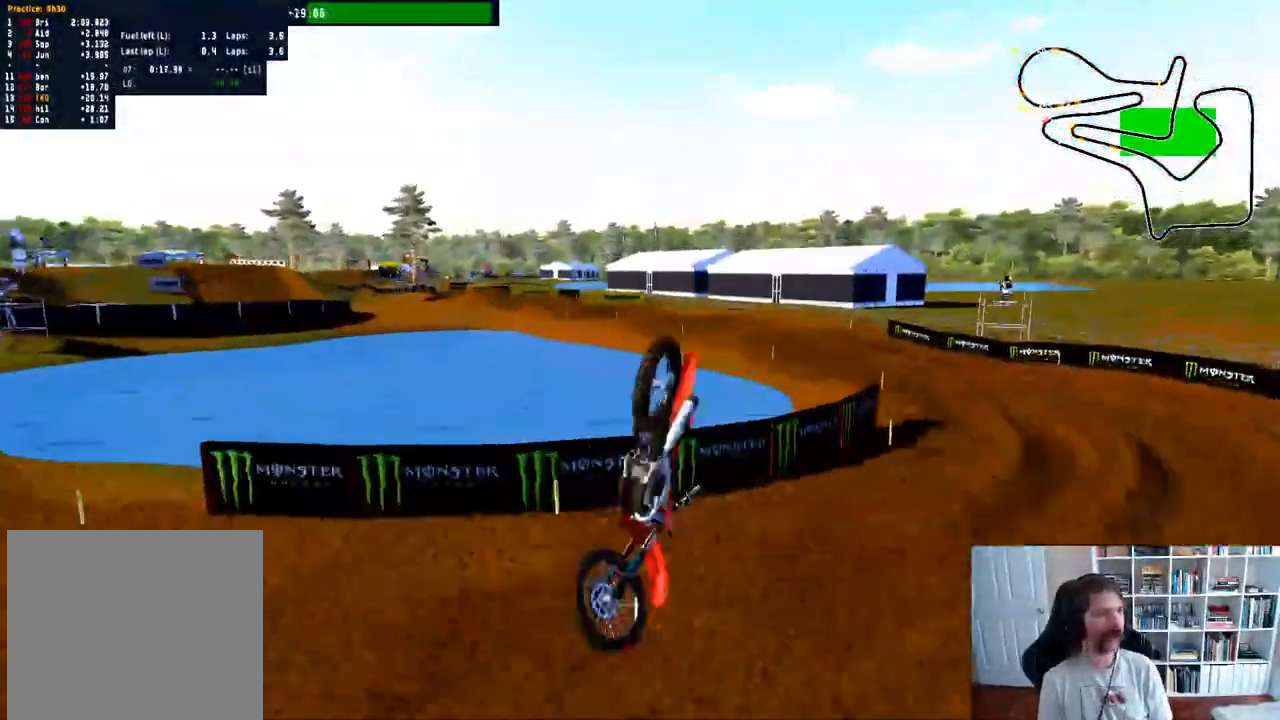
{"buttons": [], "left_stick": "center", "right_stick": "center", "events": []}
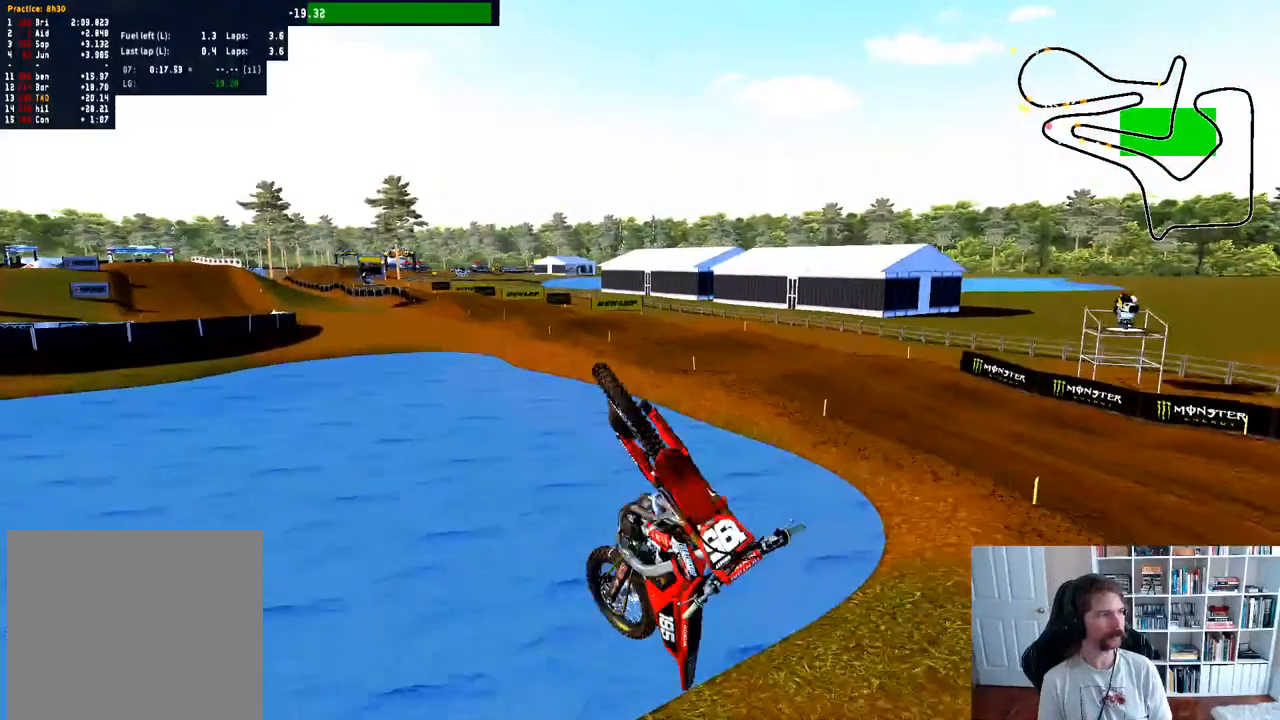
{"buttons": [], "left_stick": "center", "right_stick": "center", "events": []}
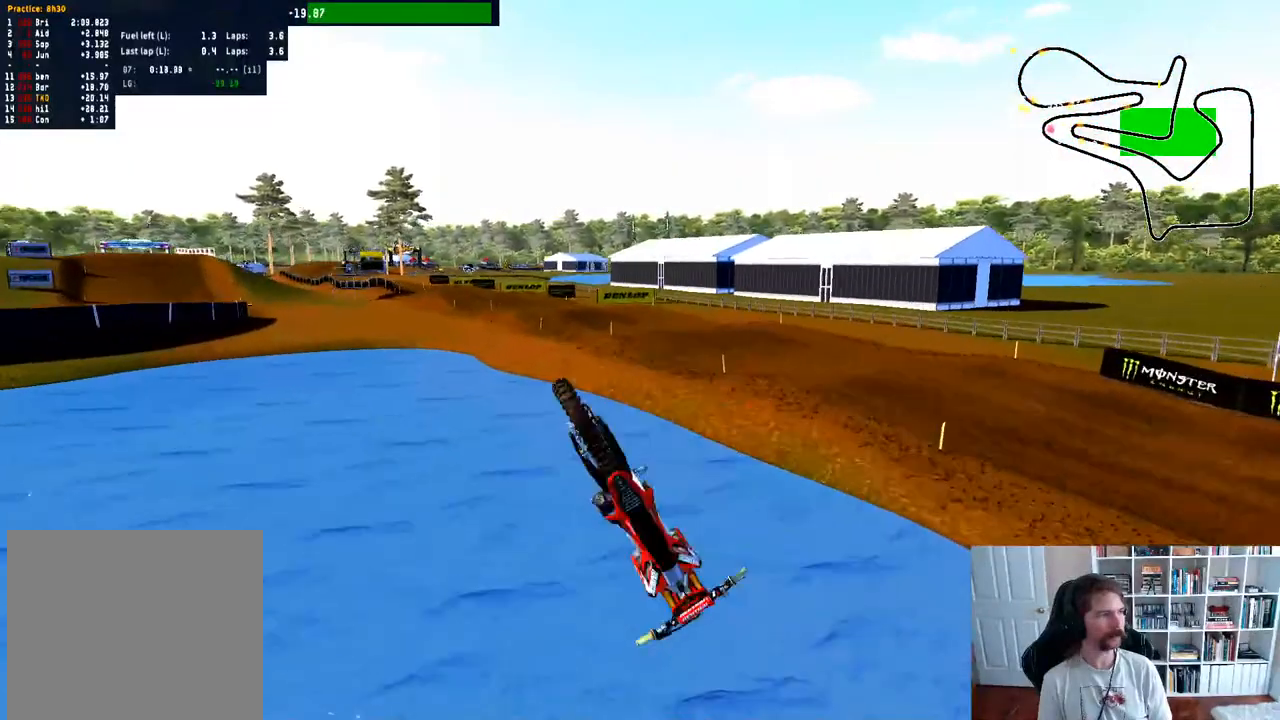
{"buttons": [], "left_stick": "center", "right_stick": "center", "events": []}
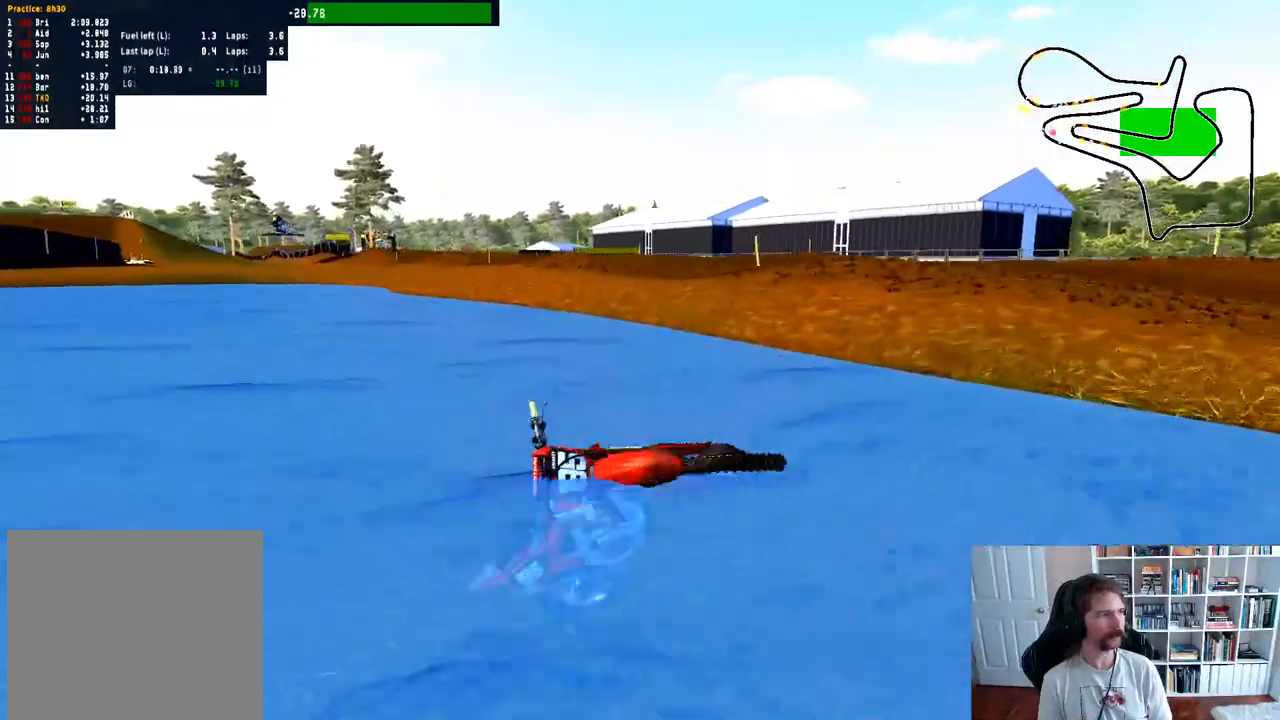
{"buttons": [], "left_stick": "center", "right_stick": "center", "events": []}
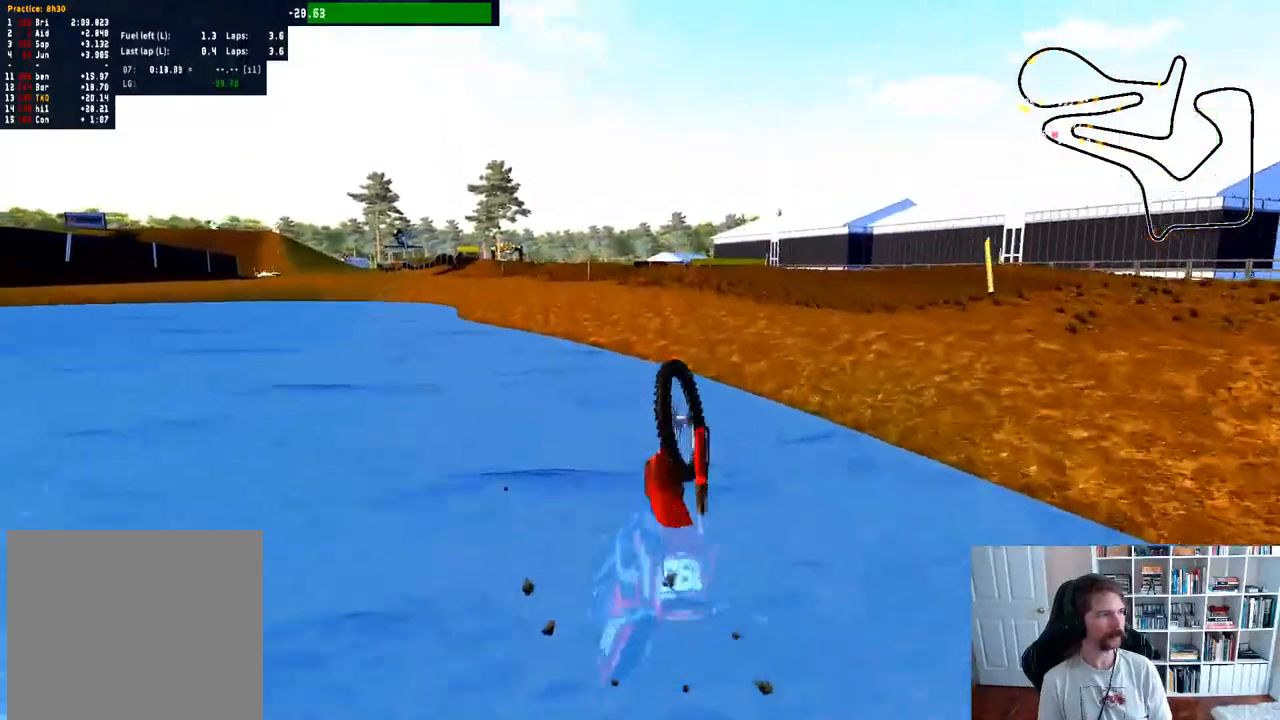
{"buttons": [], "left_stick": "center", "right_stick": "center", "events": [[250, "SELECT", "down"], [467, "SELECT", "up"]]}
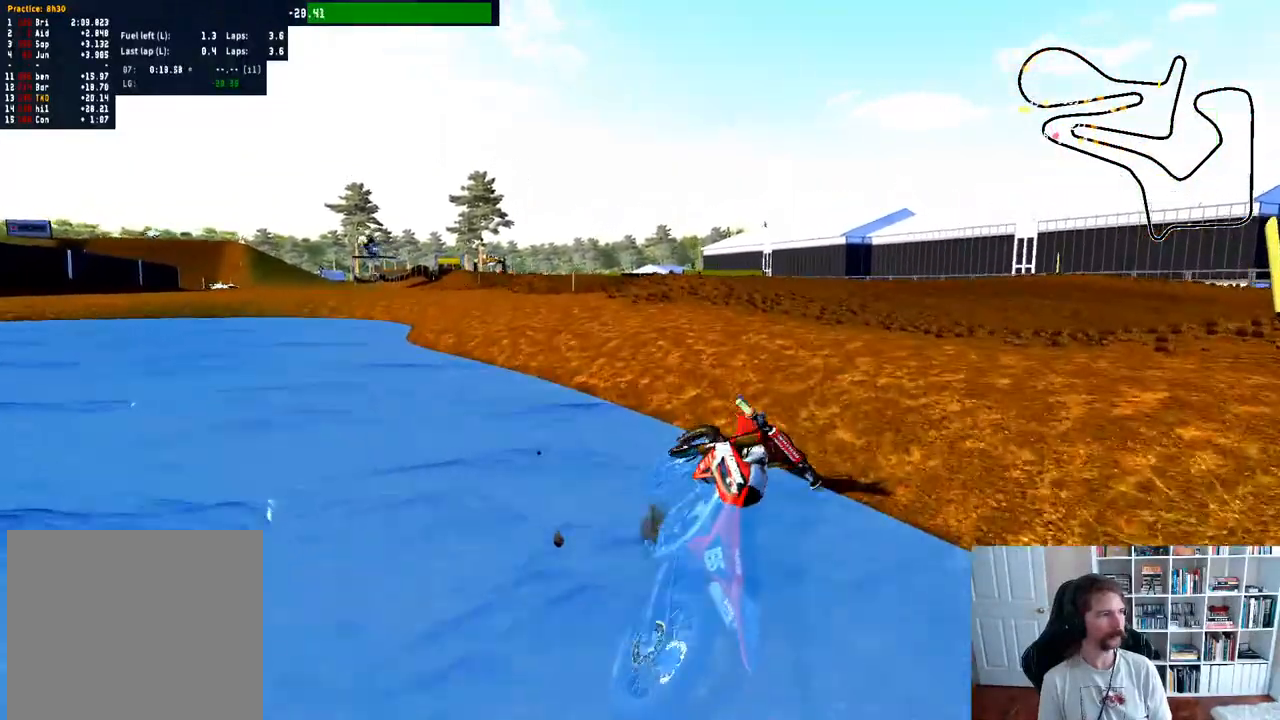
{"buttons": [], "left_stick": "center", "right_stick": "center", "events": []}
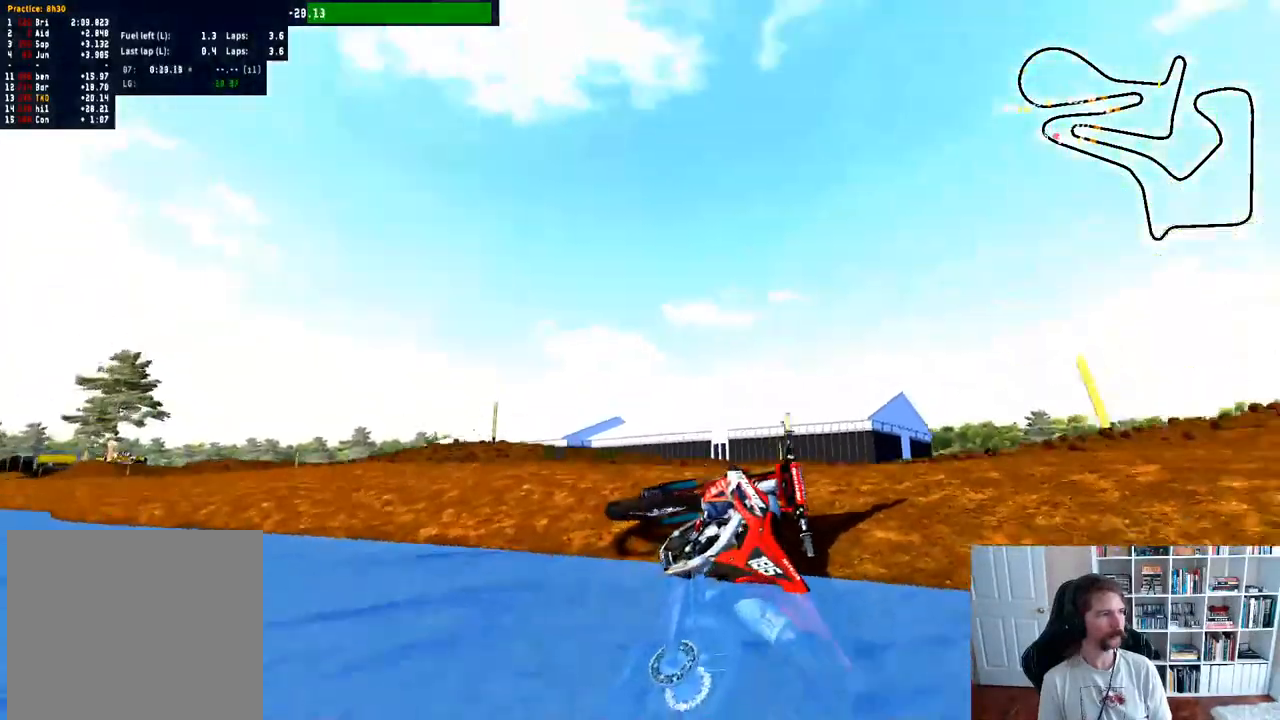
{"buttons": [], "left_stick": "center", "right_stick": "center", "events": [[333, "SELECT", "down"], [483, "SELECT", "up"]]}
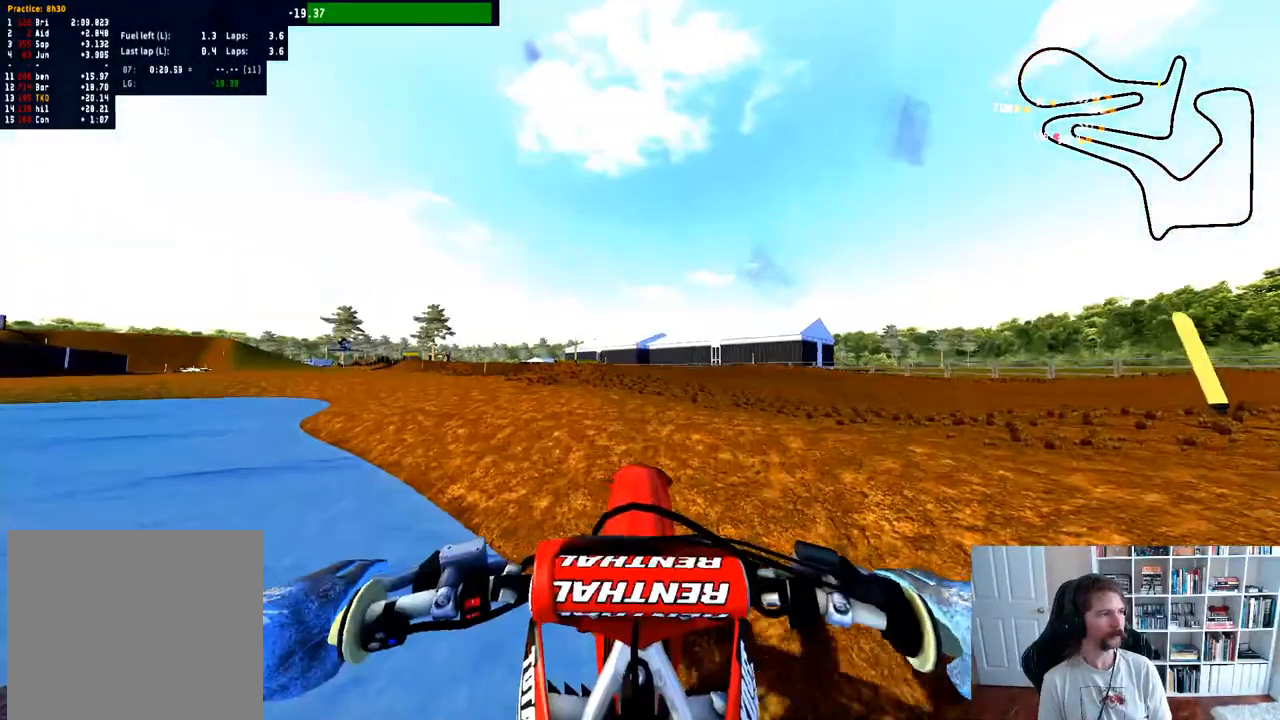
{"buttons": [], "left_stick": "center", "right_stick": "center", "events": [[217, "B", "down"], [350, "B", "up"]]}
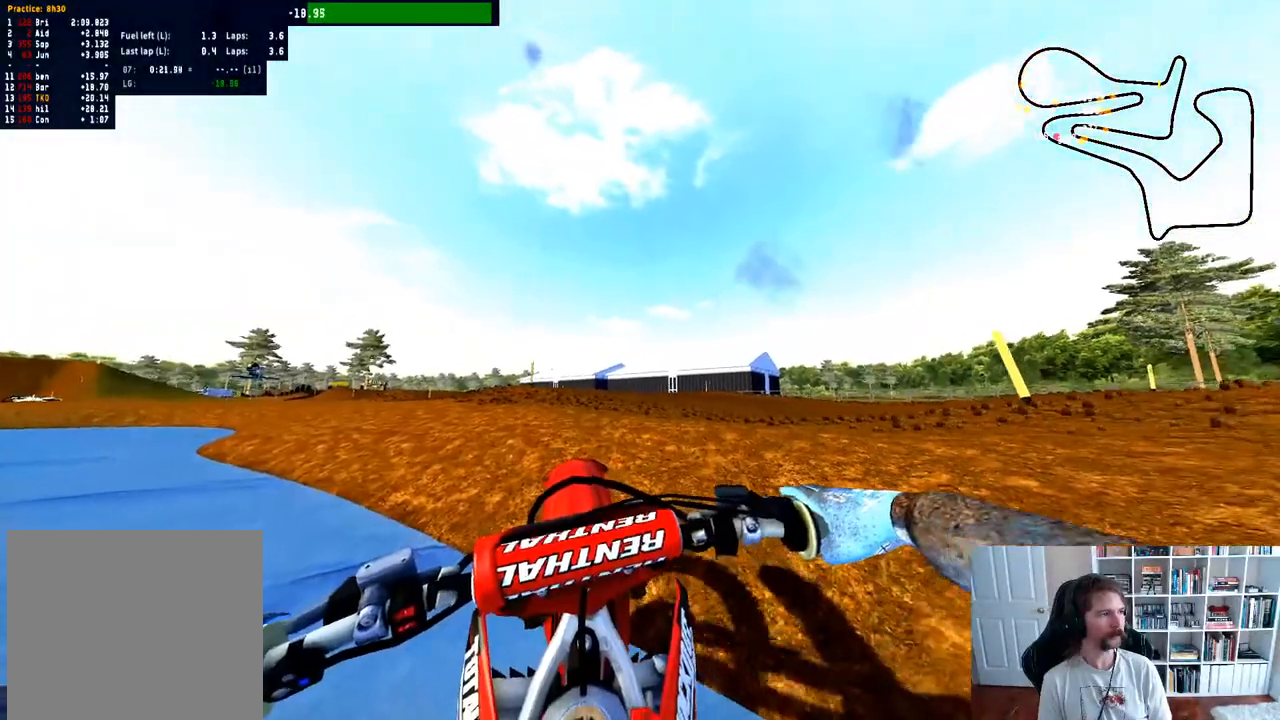
{"buttons": ["R2"], "left_stick": "right", "right_stick": "center", "events": [[17, "left_stick", "right"], [100, "R2", "down"]]}
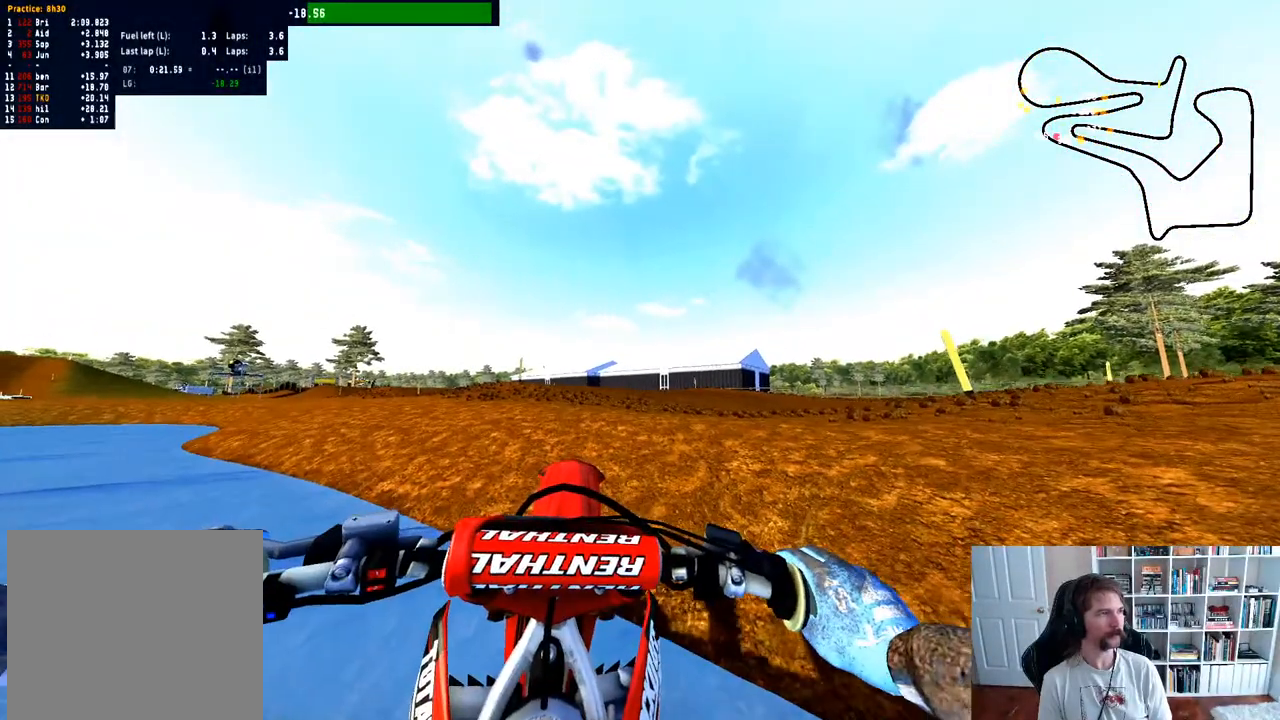
{"buttons": ["R2"], "left_stick": "right", "right_stick": "center", "events": []}
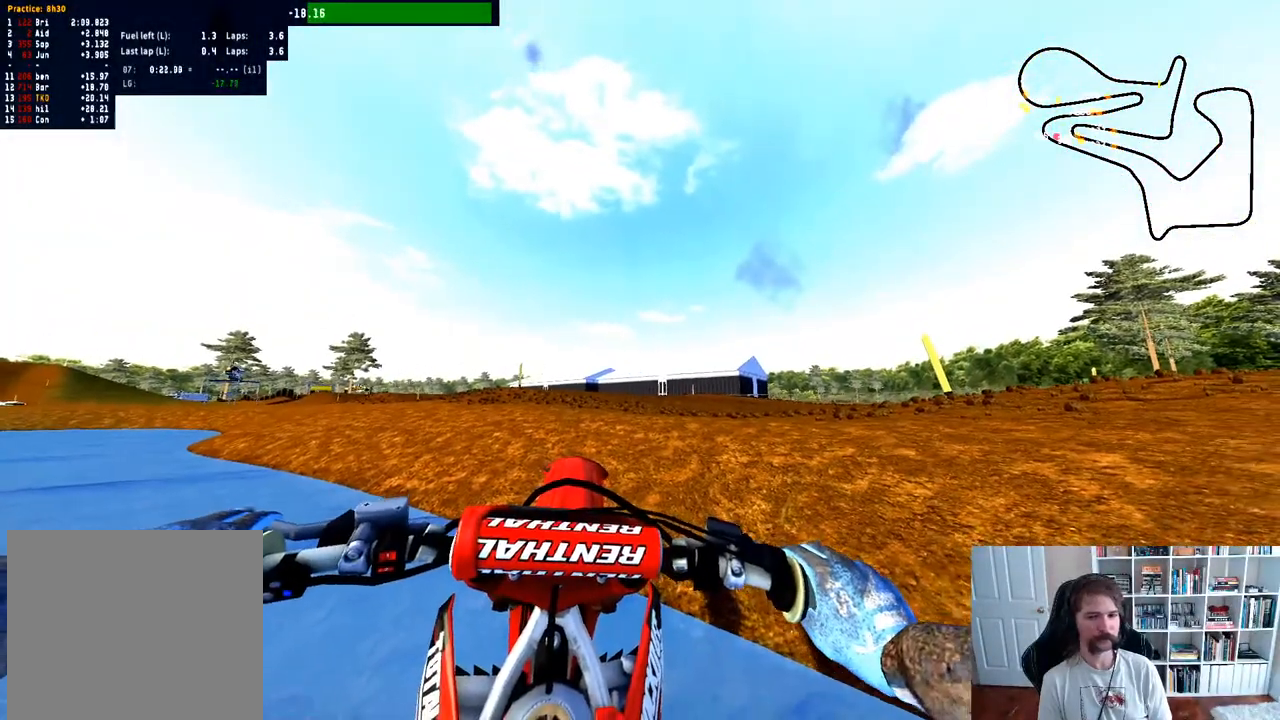
{"buttons": ["R2"], "left_stick": "up-left", "right_stick": "center", "events": [[167, "left_stick", "up-left"]]}
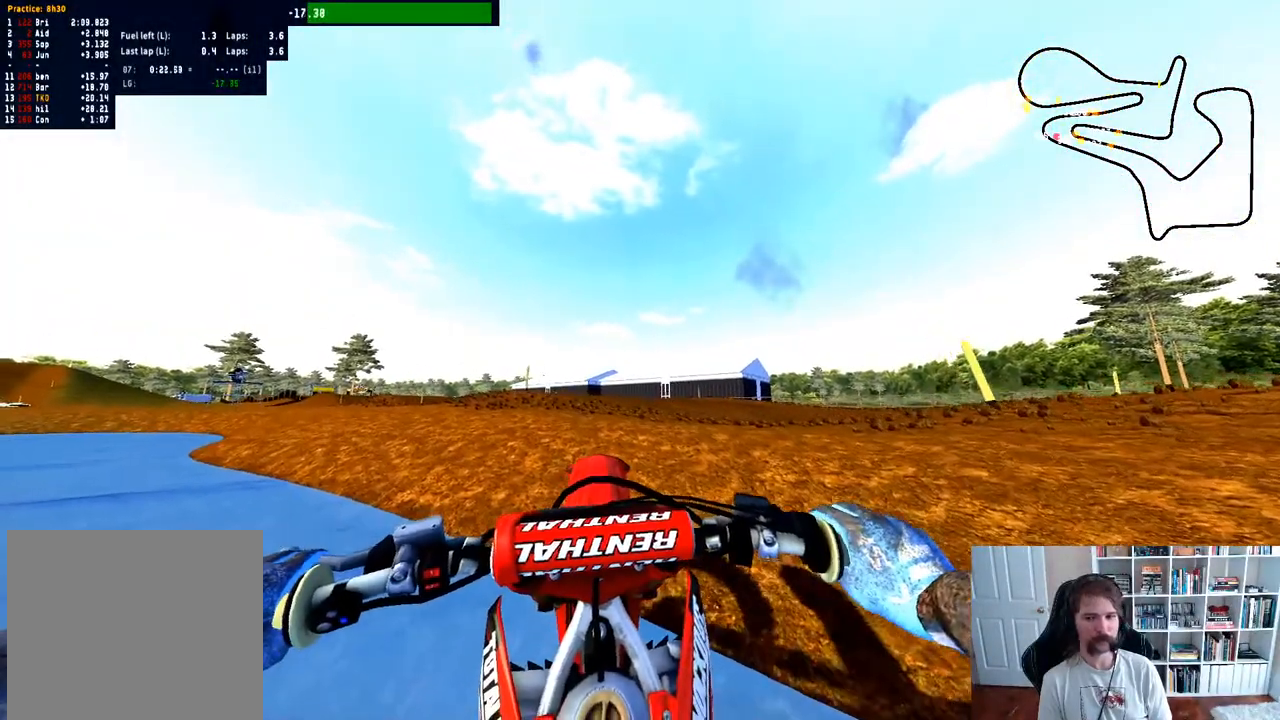
{"buttons": [], "left_stick": "up-left", "right_stick": "center", "events": [[333, "R3", "down"], [433, "R3", "up"], [467, "R2", "up"]]}
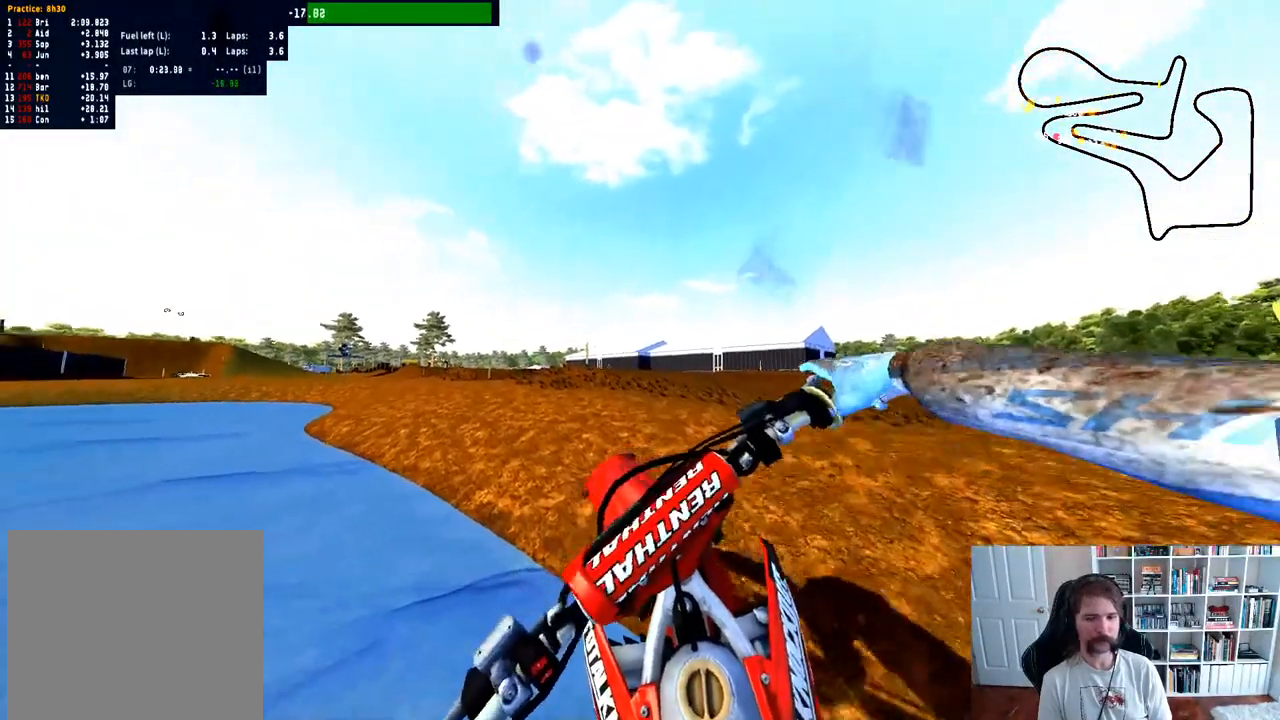
{"buttons": ["R2"], "left_stick": "up-left", "right_stick": "center", "events": [[167, "R2", "down"], [400, "R2", "up"], [450, "R2", "down"]]}
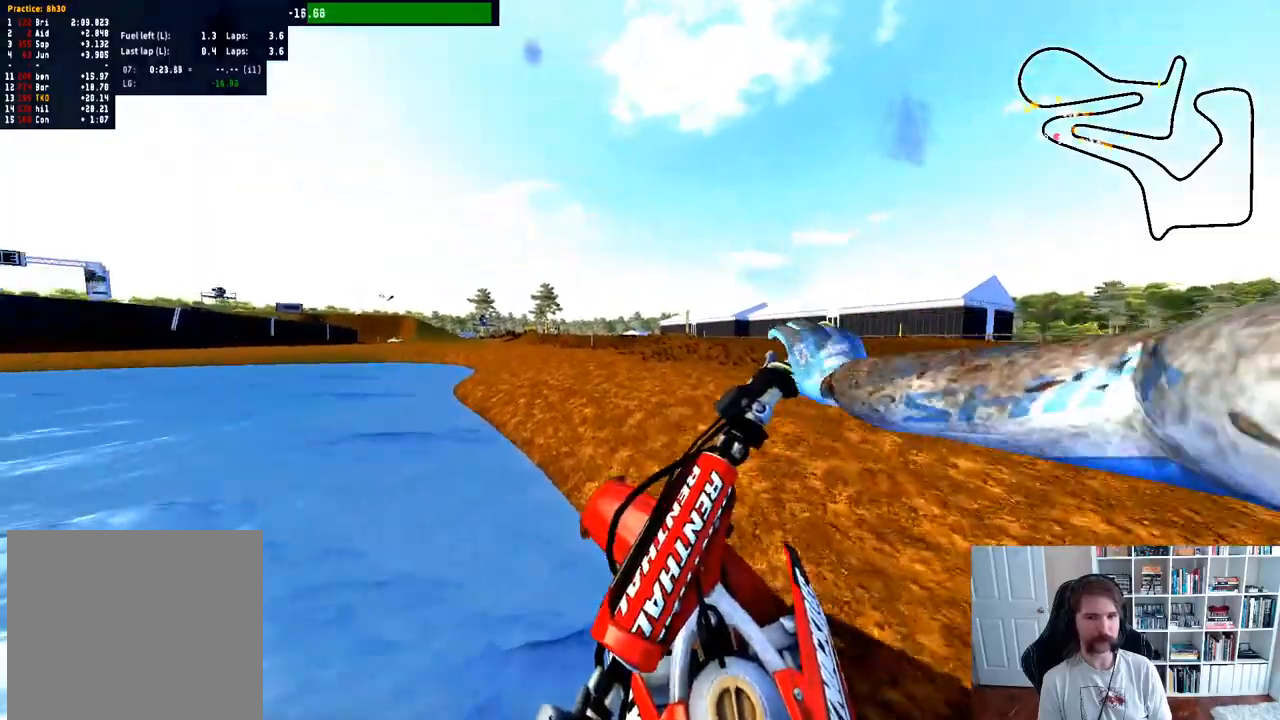
{"buttons": [], "left_stick": "up-left", "right_stick": "center", "events": [[433, "R2", "up"]]}
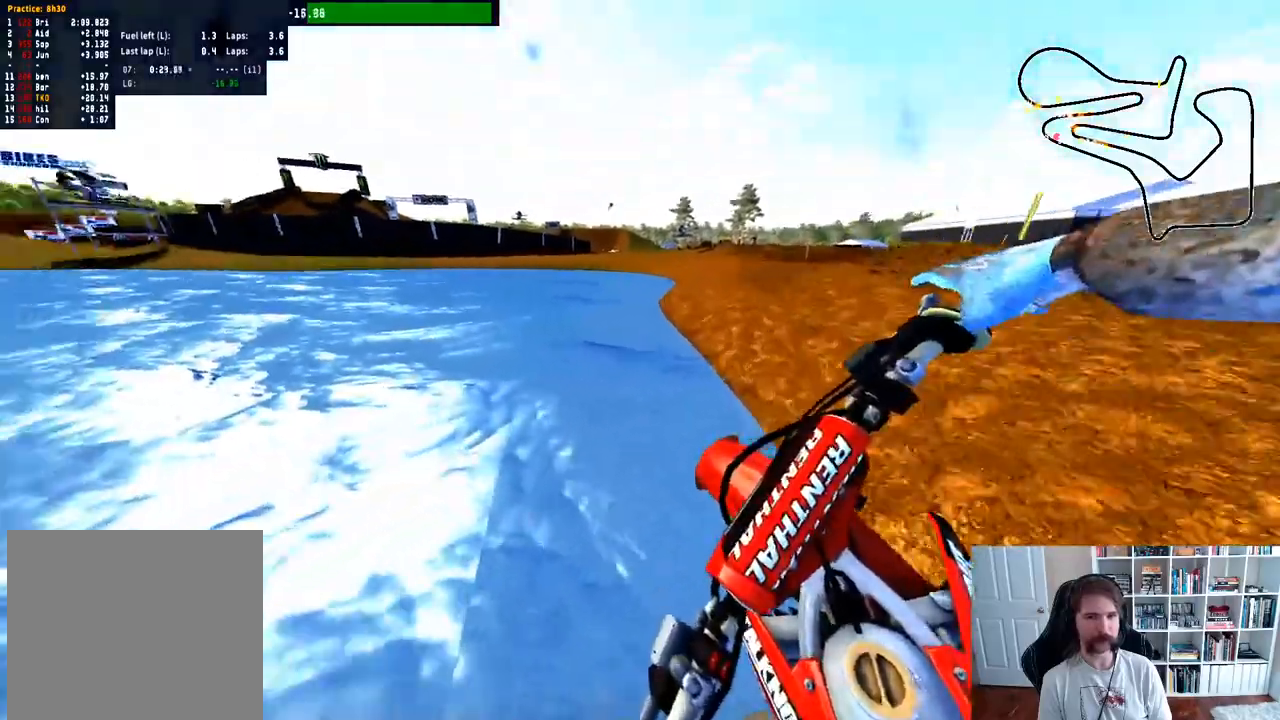
{"buttons": ["R2"], "left_stick": "center", "right_stick": "center", "events": [[67, "R2", "down"], [83, "left_stick", "center"], [233, "left_stick", "left"], [400, "left_stick", "center"]]}
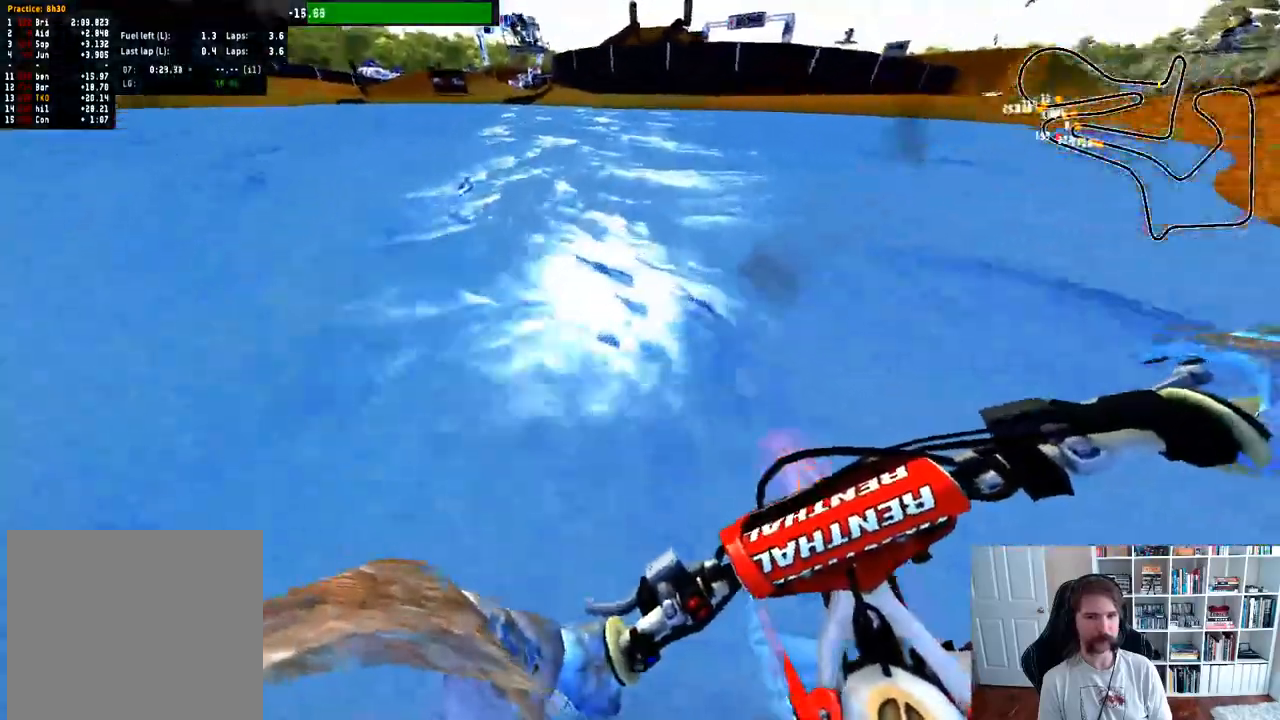
{"buttons": [], "left_stick": "left", "right_stick": "center"}
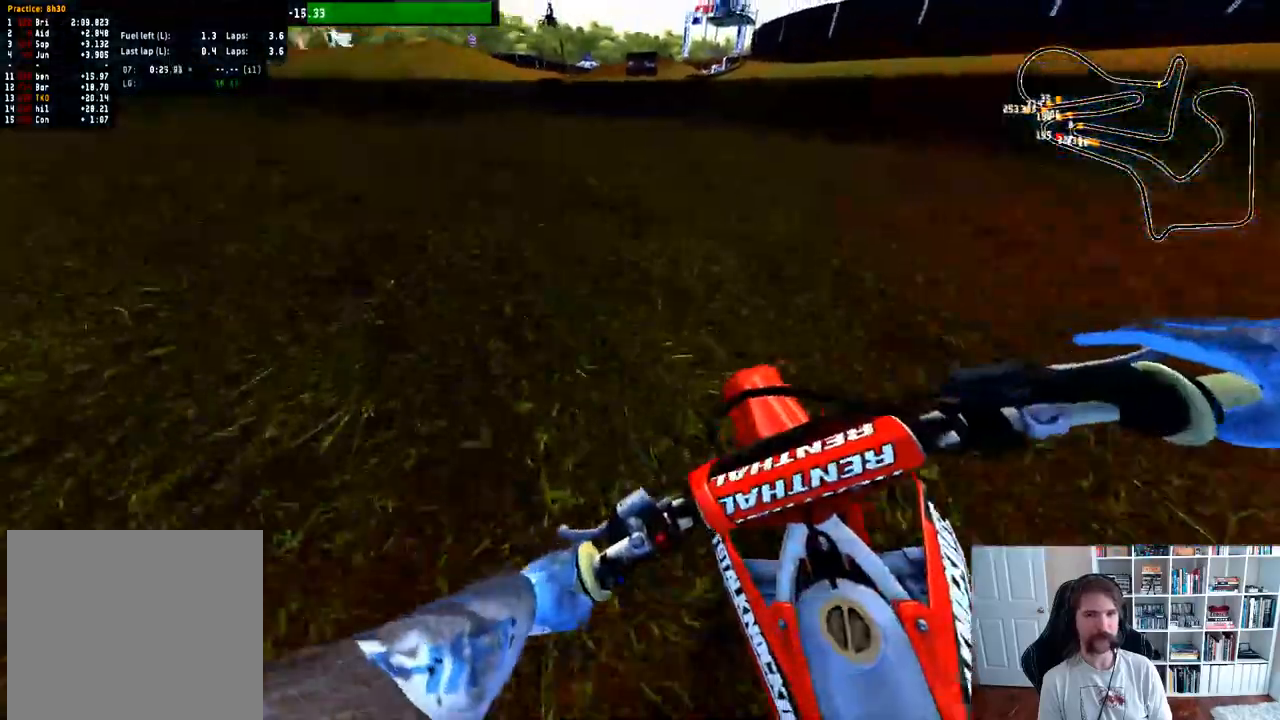
{"buttons": [], "left_stick": "center", "right_stick": "center", "events": [[17, "left_stick", "center"], [167, "R2", "down"], [417, "R2", "up"]]}
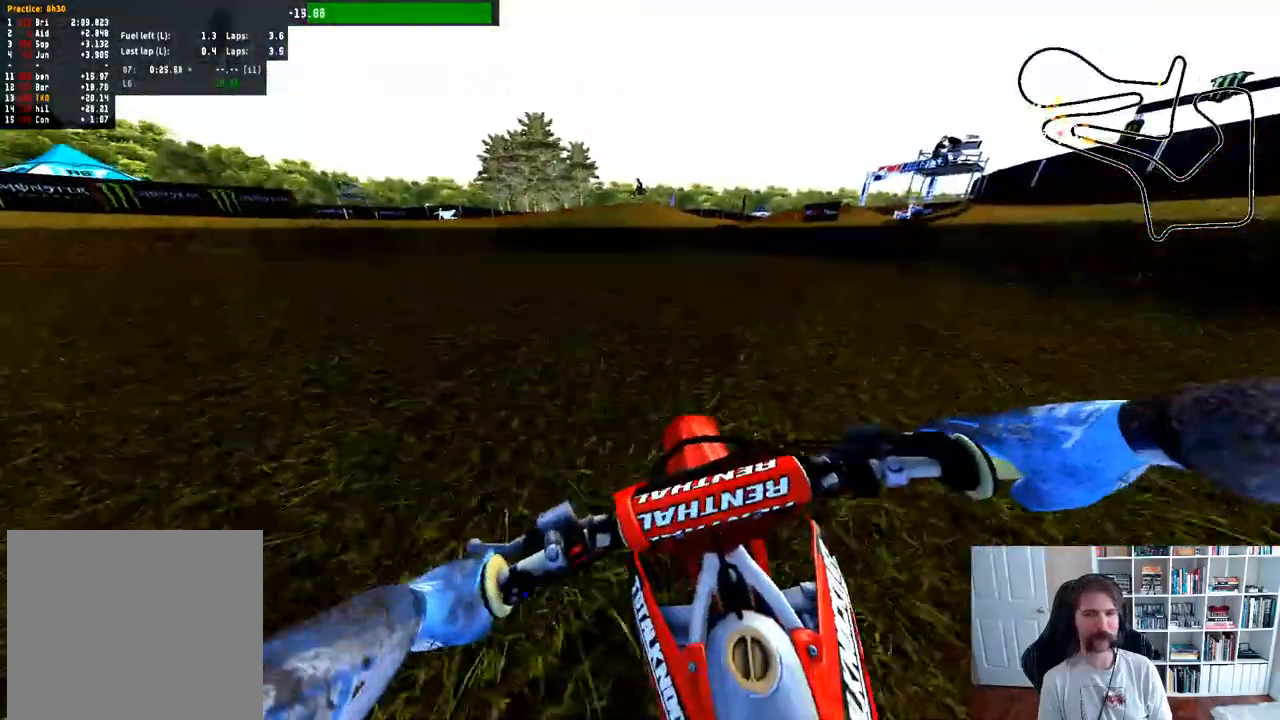
{"buttons": ["R2"], "left_stick": "right", "right_stick": "center"}
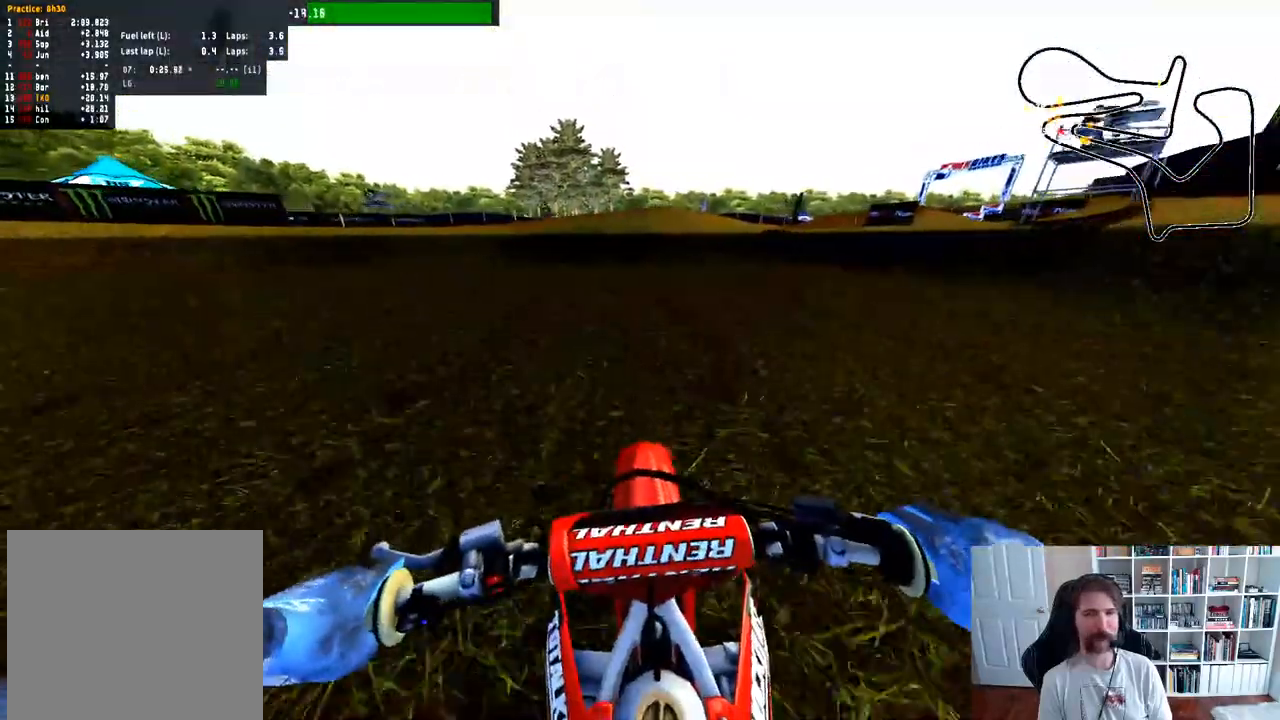
{"buttons": ["R2"], "left_stick": "center", "right_stick": "center", "events": [[167, "left_stick", "center"]]}
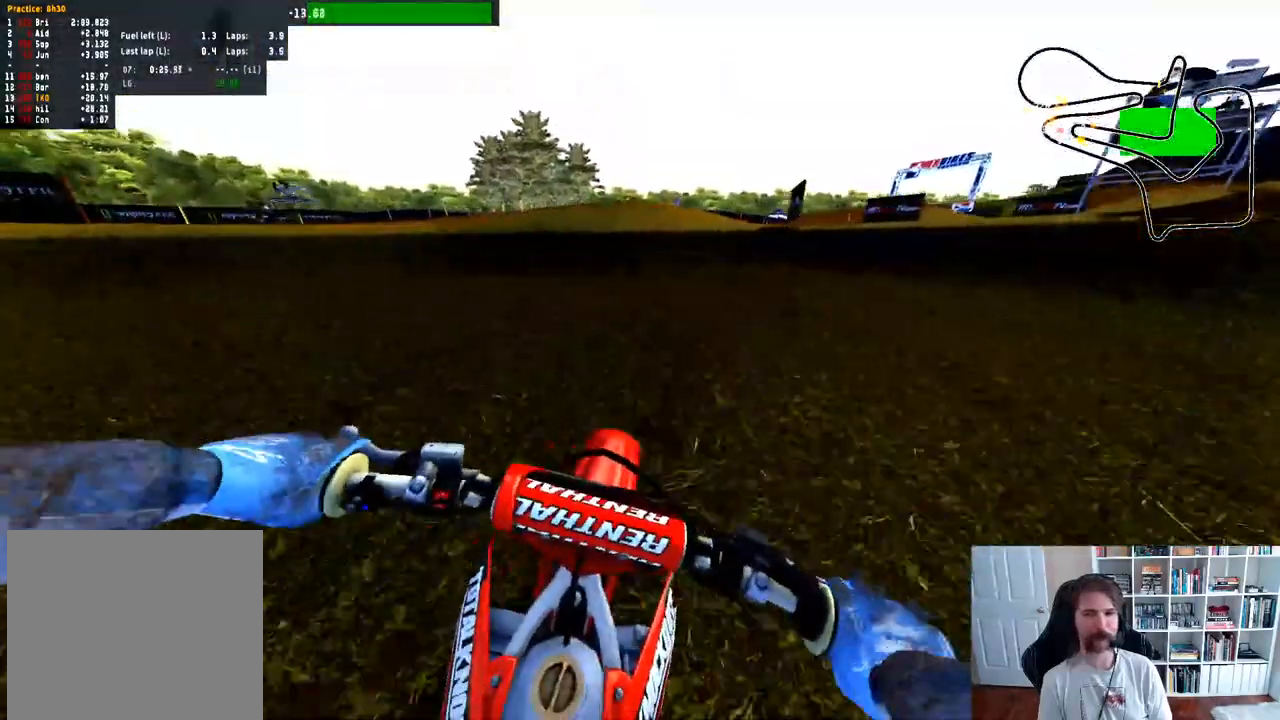
{"buttons": ["R2"], "left_stick": "center", "right_stick": "center", "events": []}
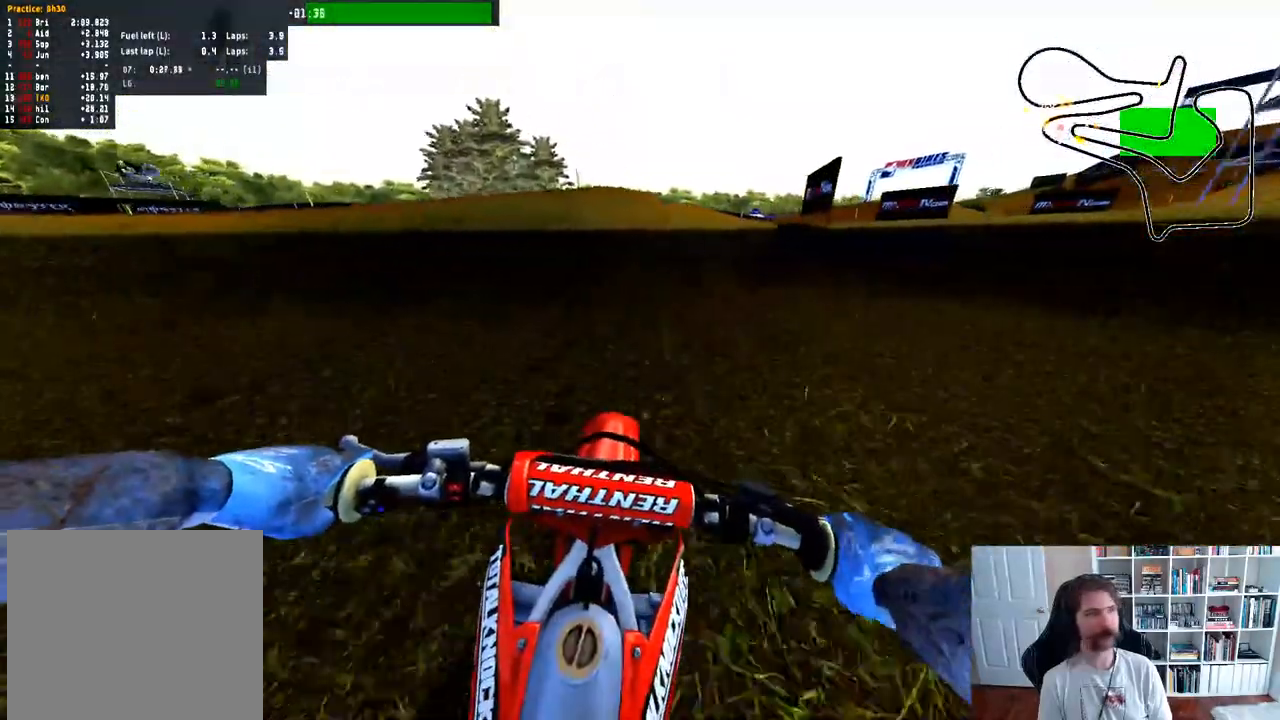
{"buttons": ["R2"], "left_stick": "right", "right_stick": "up", "events": [[267, "left_stick", "right"], [483, "right_stick", "up"]]}
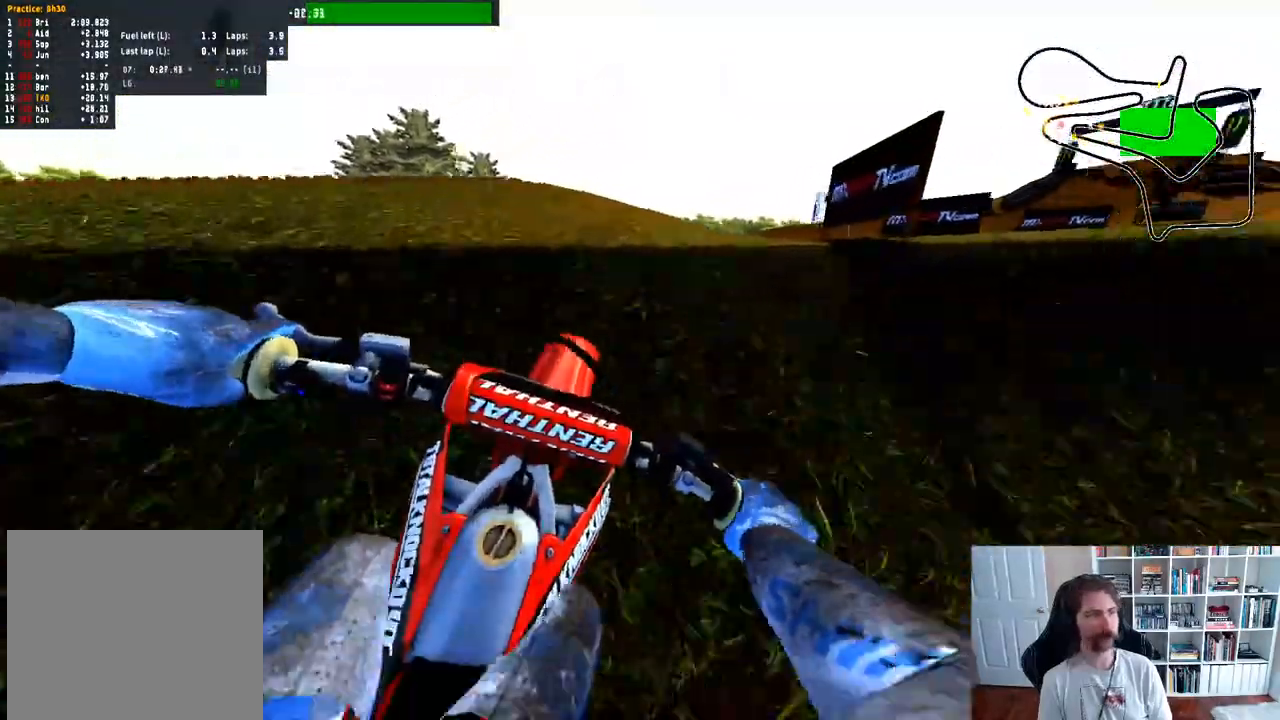
{"buttons": [], "left_stick": "center", "right_stick": "up", "events": [[50, "left_stick", "center"], [167, "R2", "up"]]}
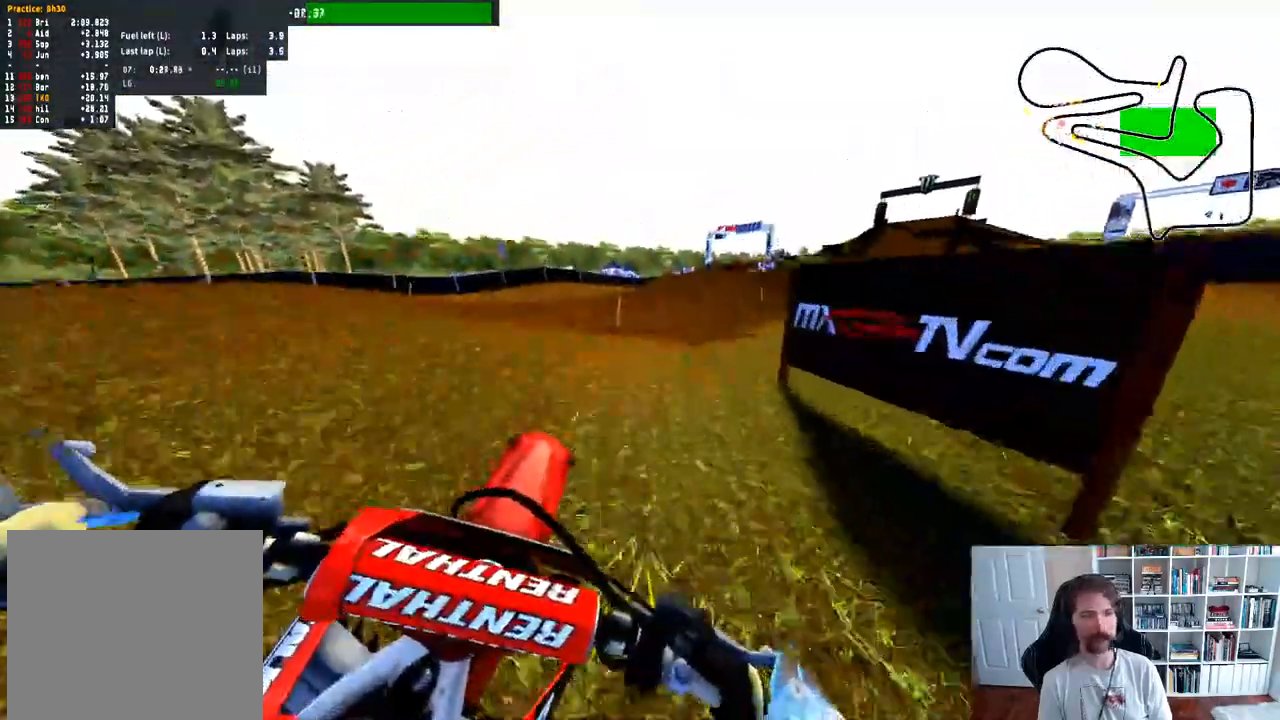
{"buttons": ["R2"], "left_stick": "center", "right_stick": "center", "events": [[17, "right_stick", "center"], [117, "left_stick", "right"], [267, "R2", "down"], [333, "left_stick", "center"], [350, "B", "down"], [467, "B", "up"]]}
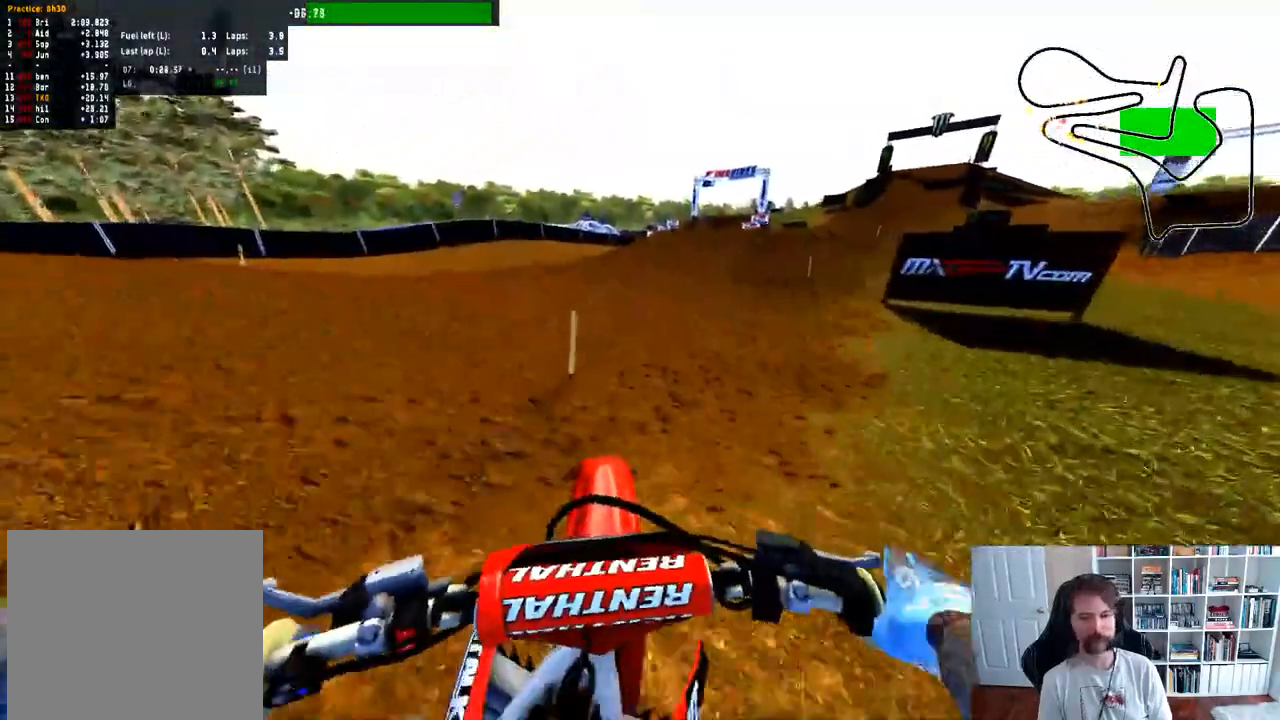
{"buttons": ["R2"], "left_stick": "center", "right_stick": "center", "events": [[33, "left_stick", "right"], [83, "R2", "up"], [200, "R2", "down"], [200, "left_stick", "center"], [267, "left_stick", "right"], [433, "left_stick", "center"]]}
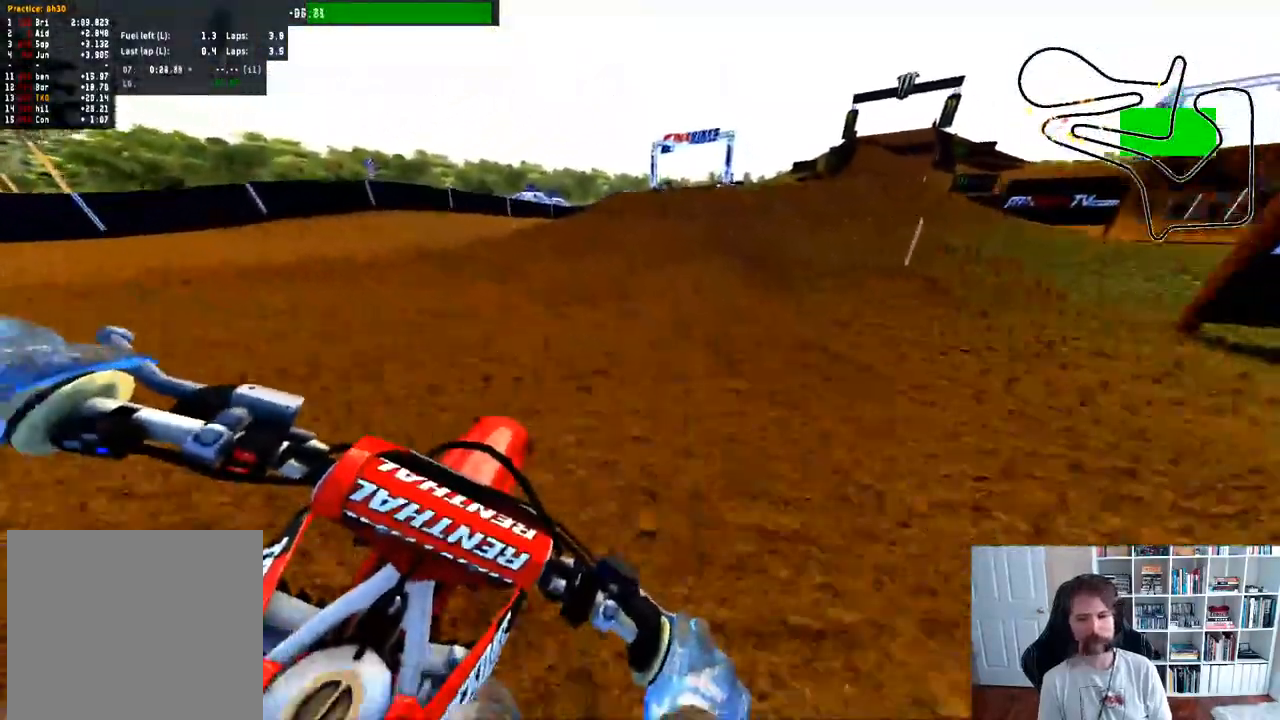
{"buttons": ["R3"], "left_stick": "center", "right_stick": "center", "events": [[183, "left_stick", "right"], [383, "R2", "up"], [433, "left_stick", "center"], [500, "R3", "down"]]}
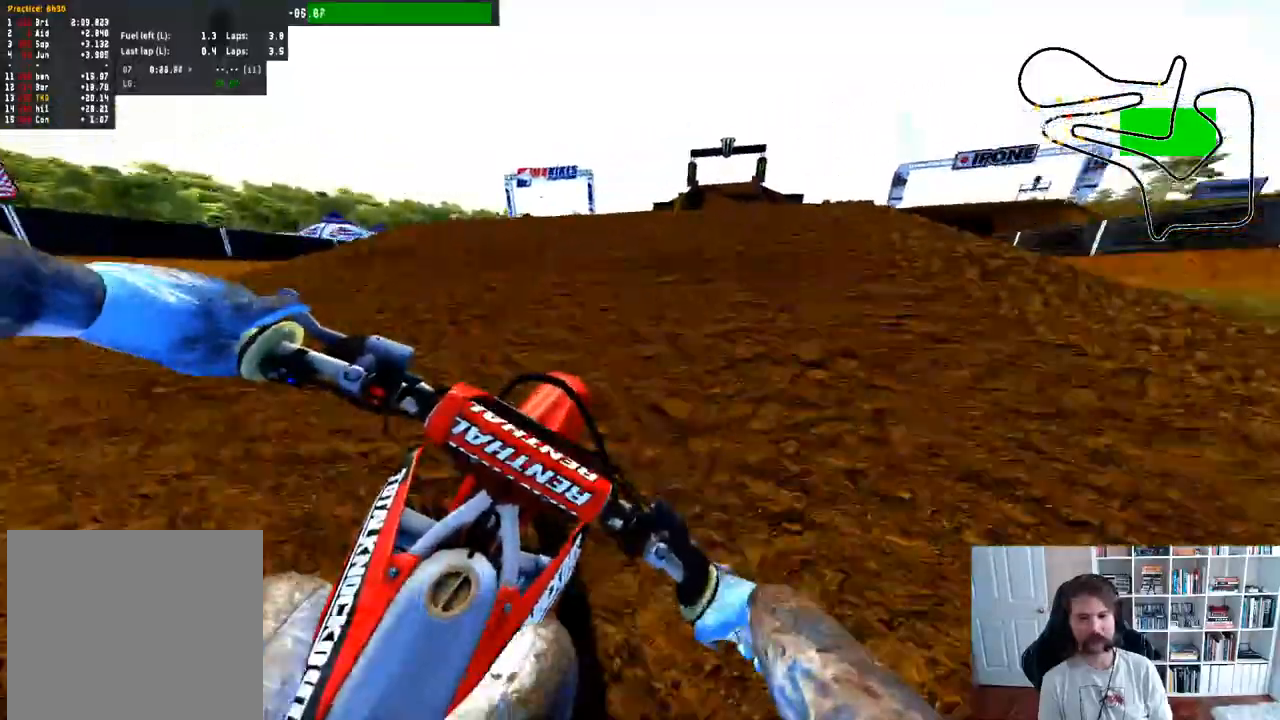
{"buttons": [], "left_stick": "center", "right_stick": "center", "events": [[133, "R3", "up"]]}
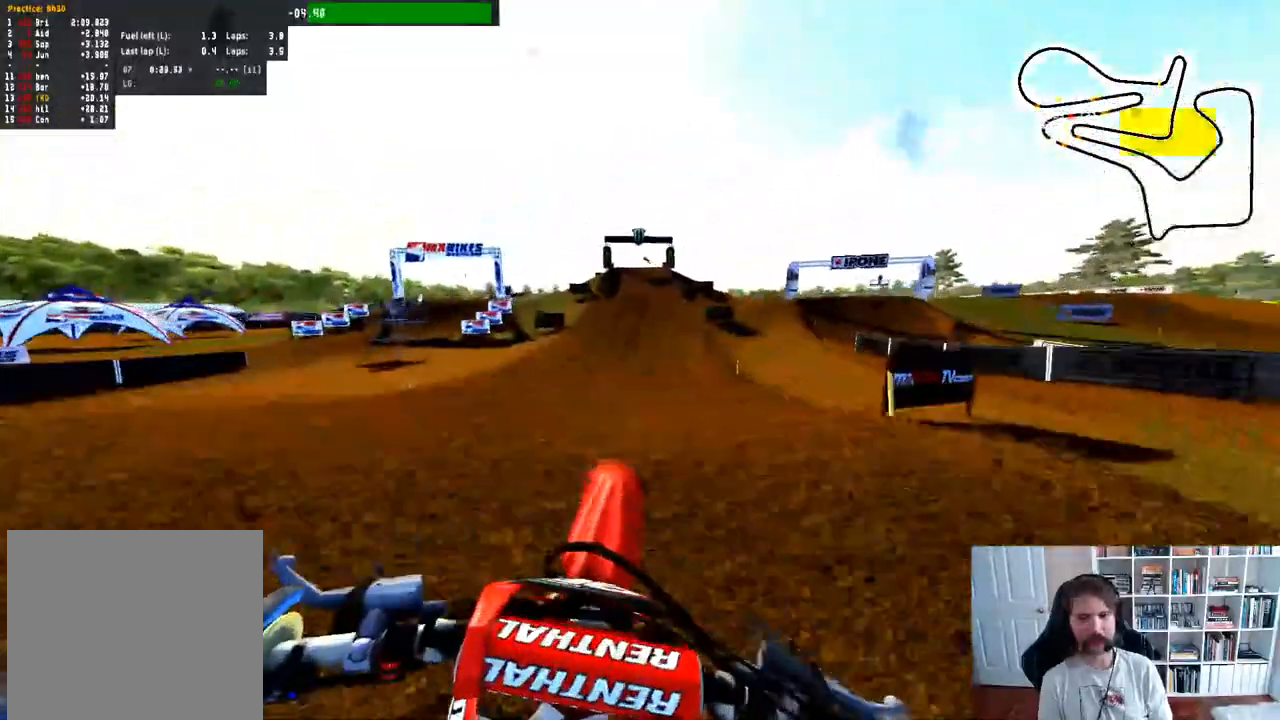
{"buttons": ["R2"], "left_stick": "center", "right_stick": "center", "events": [[467, "R2", "down"]]}
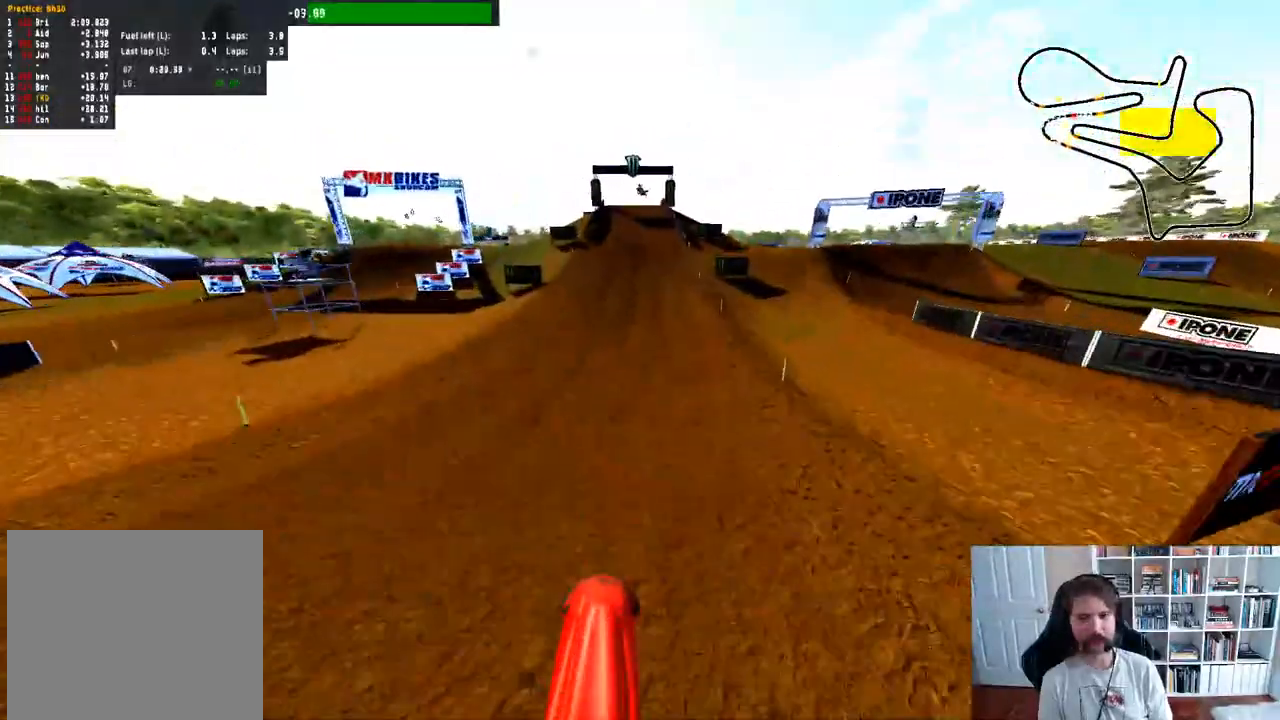
{"buttons": [], "left_stick": "left", "right_stick": "center"}